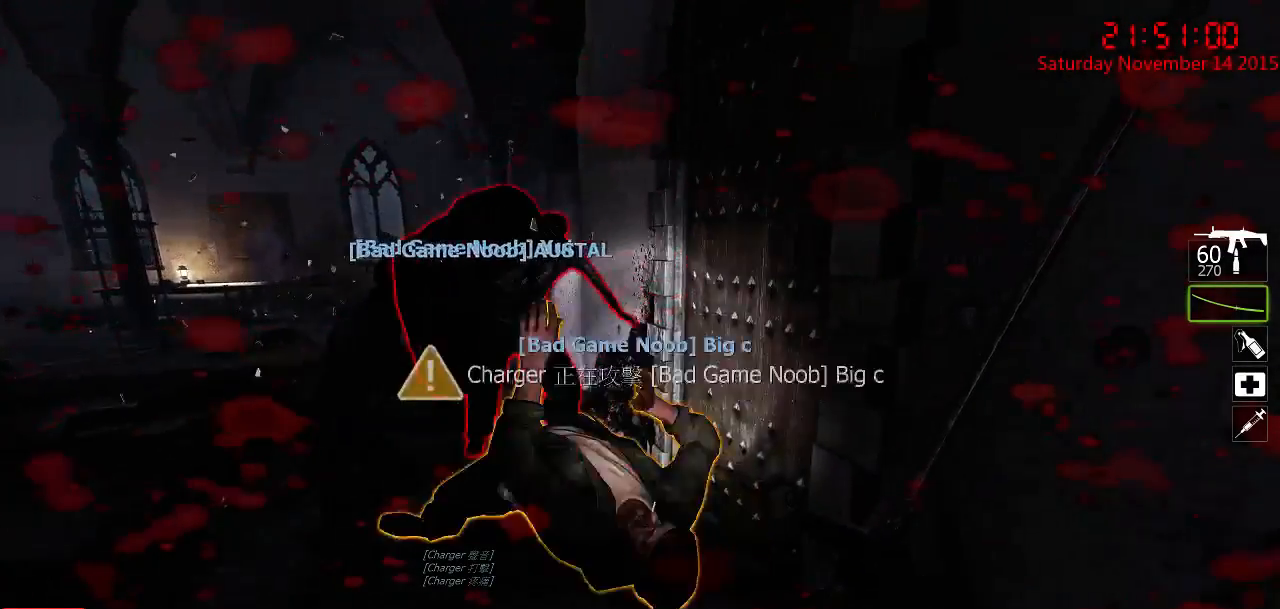
Gameplay with keyboard and mouse; each line is a JSON object with the keys and mouse buttons held at the frame after it. "events" lists presses ("down") and releases ("up") of "1", "2", "3", "4", "5", "a", "c", "caps_lock", "ctrl", "d", "e", "f", "g", "q", "r", "s", "shift", "space", "tab", "w", "x", "z", "mouse_left" and "mouse_right" between this image and that frame as [ms after this image, input, new state], when the widget could be followed in between. "mouse_left", "mouse_right" = the "left", "right" buttons of the "mouse" list. No other keys are recorded. Mouse movement is not recorded.
{"keys": ["s"], "mouse": ["left"], "events": [[100, "mouse_left", "down"], [250, "a", "down"], [350, "w", "up"], [450, "s", "down"], [484, "a", "up"]]}
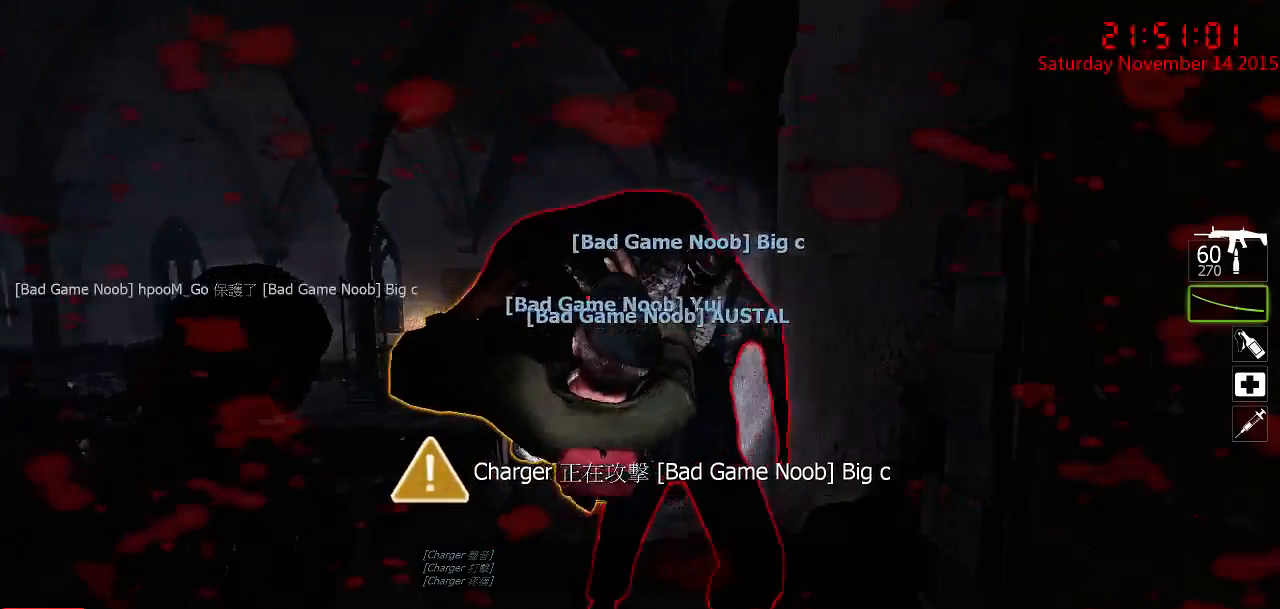
{"keys": ["w"], "mouse": ["left"], "events": [[34, "d", "down"], [67, "s", "up"], [134, "mouse_left", "up"], [167, "d", "up"], [167, "w", "down"], [267, "mouse_left", "down"]]}
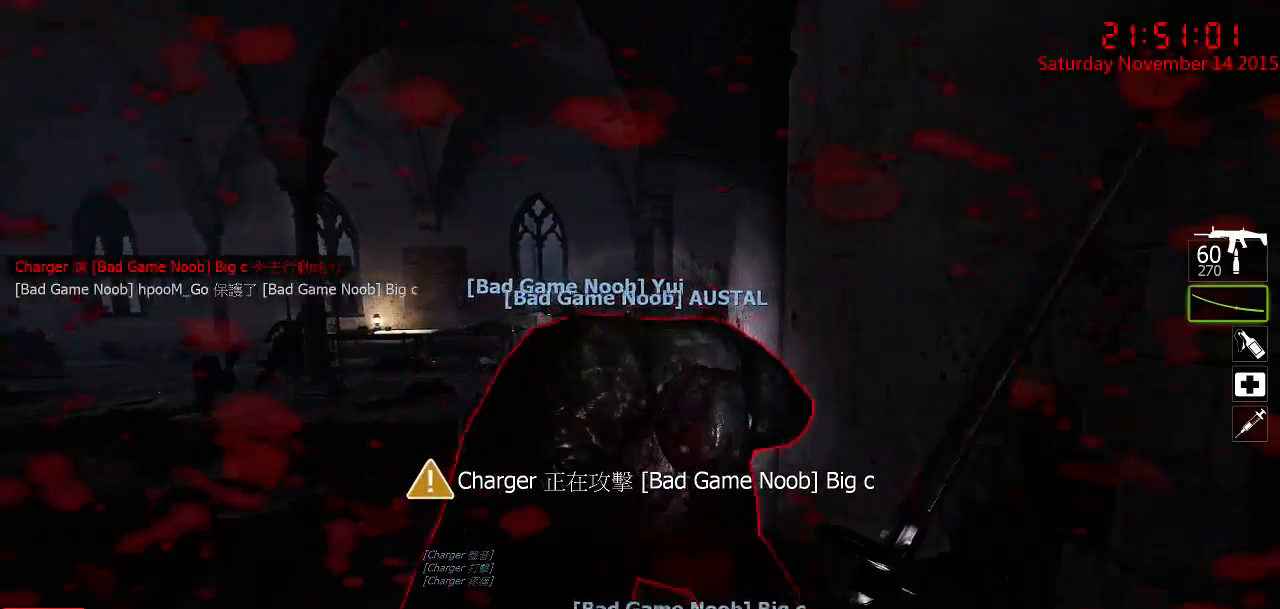
{"keys": ["d"], "mouse": [], "events": [[34, "d", "down"], [34, "w", "up"], [150, "a", "down"], [150, "d", "up"], [150, "s", "down"], [417, "a", "up"], [417, "s", "up"], [450, "mouse_left", "up"], [484, "d", "down"]]}
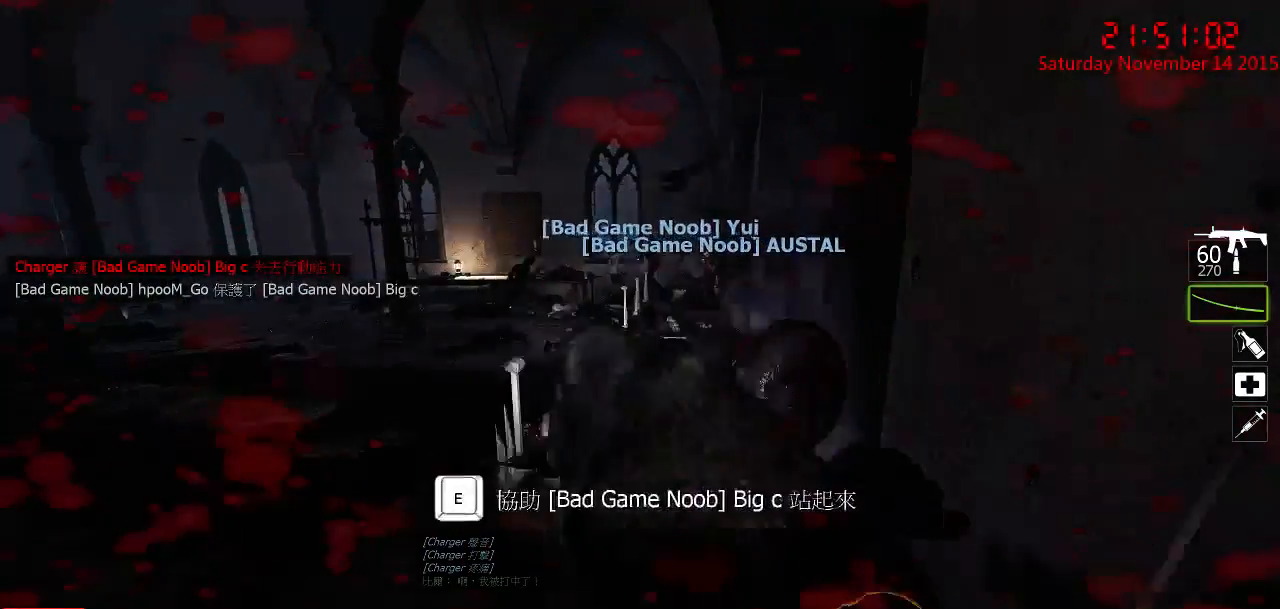
{"keys": ["a", "s"], "mouse": ["left"], "events": [[17, "w", "down"], [117, "w", "up"], [200, "a", "down"], [200, "d", "up"], [234, "mouse_left", "down"], [467, "s", "down"]]}
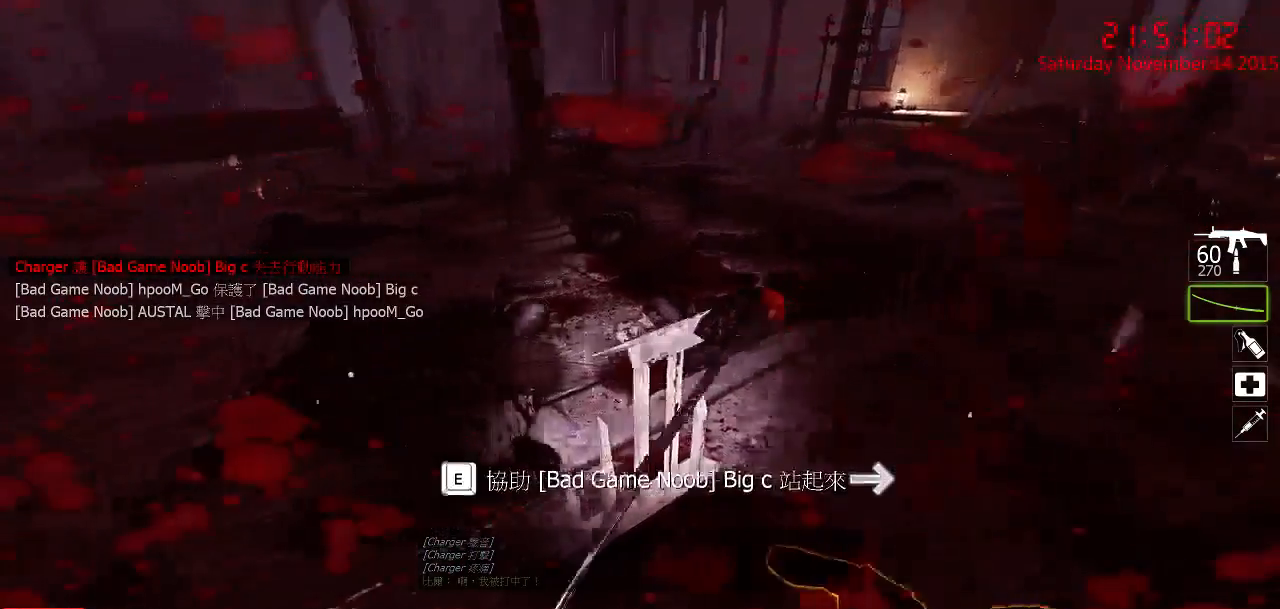
{"keys": ["a", "s"], "mouse": [], "events": [[284, "mouse_left", "up"], [384, "mouse_right", "down"], [384, "s", "up"], [484, "mouse_right", "up"], [484, "s", "down"]]}
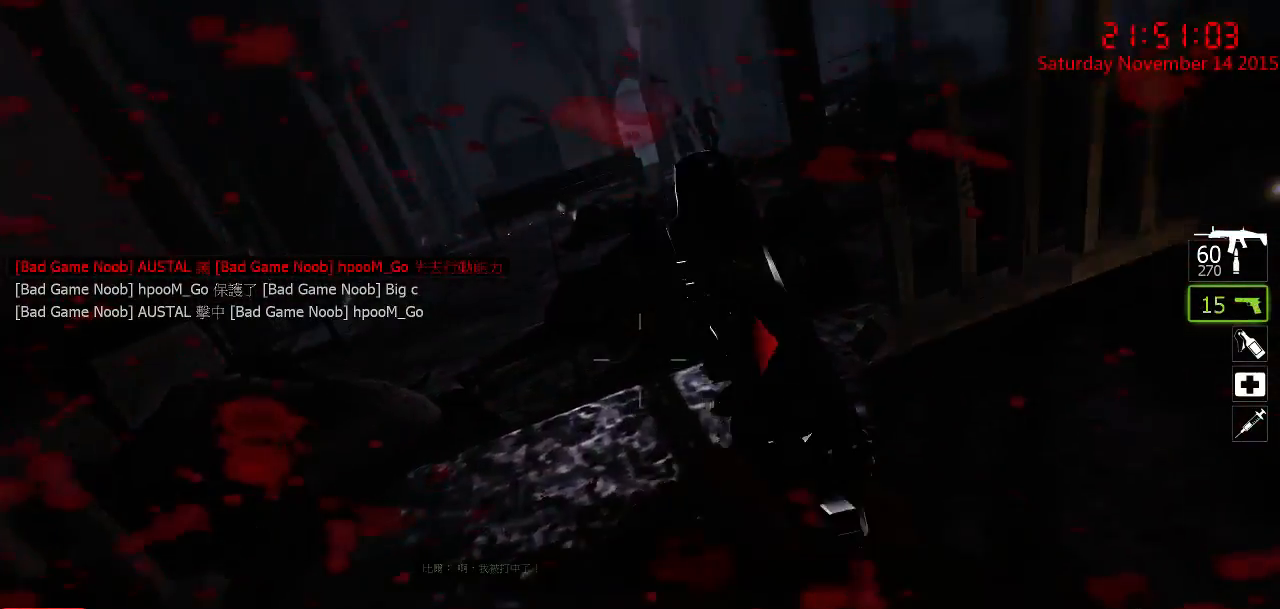
{"keys": [], "mouse": [], "events": [[50, "mouse_right", "down"], [84, "a", "up"], [84, "s", "up"], [134, "mouse_right", "up"], [167, "mouse_right", "down"], [267, "mouse_right", "up"]]}
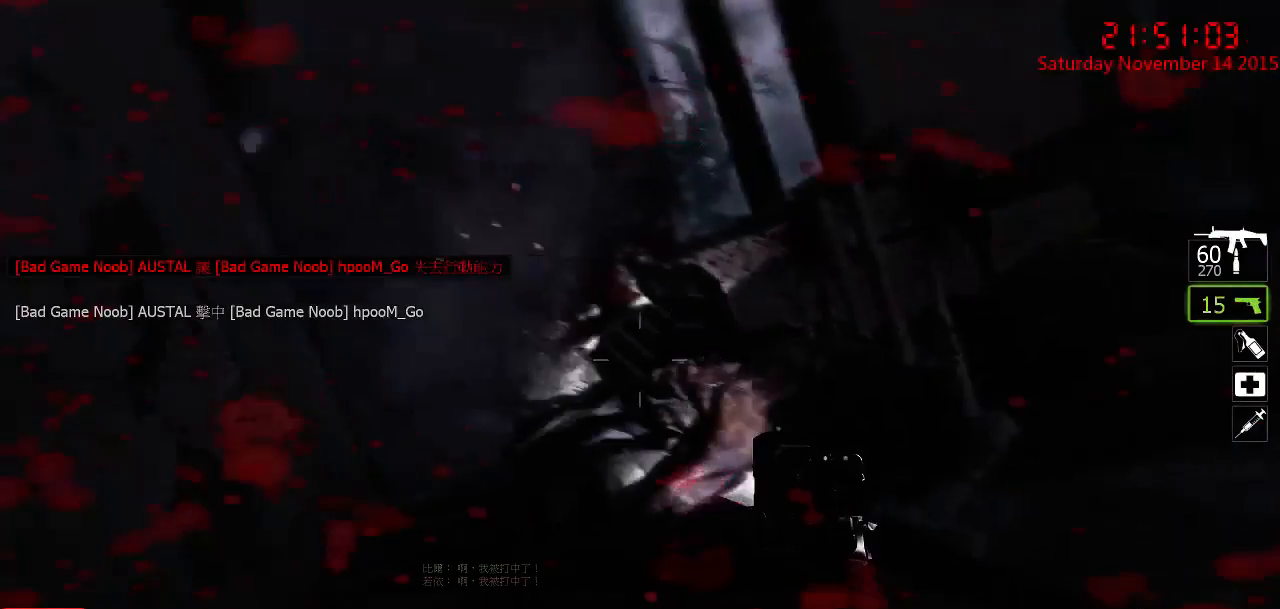
{"keys": [], "mouse": [], "events": []}
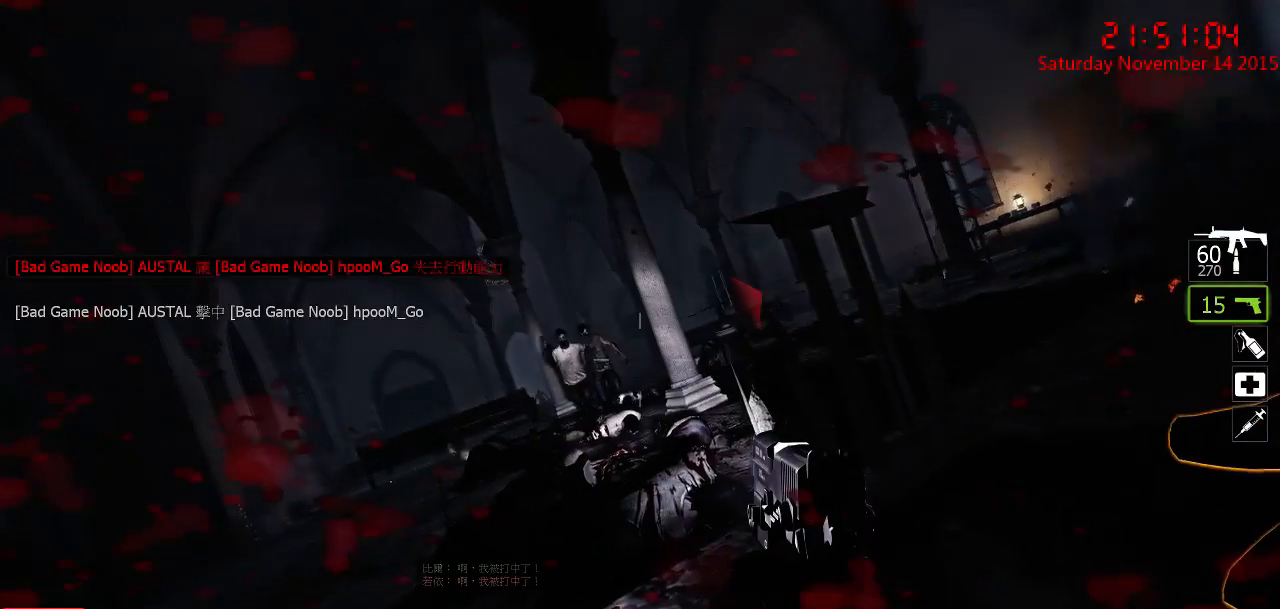
{"keys": [], "mouse": [], "events": []}
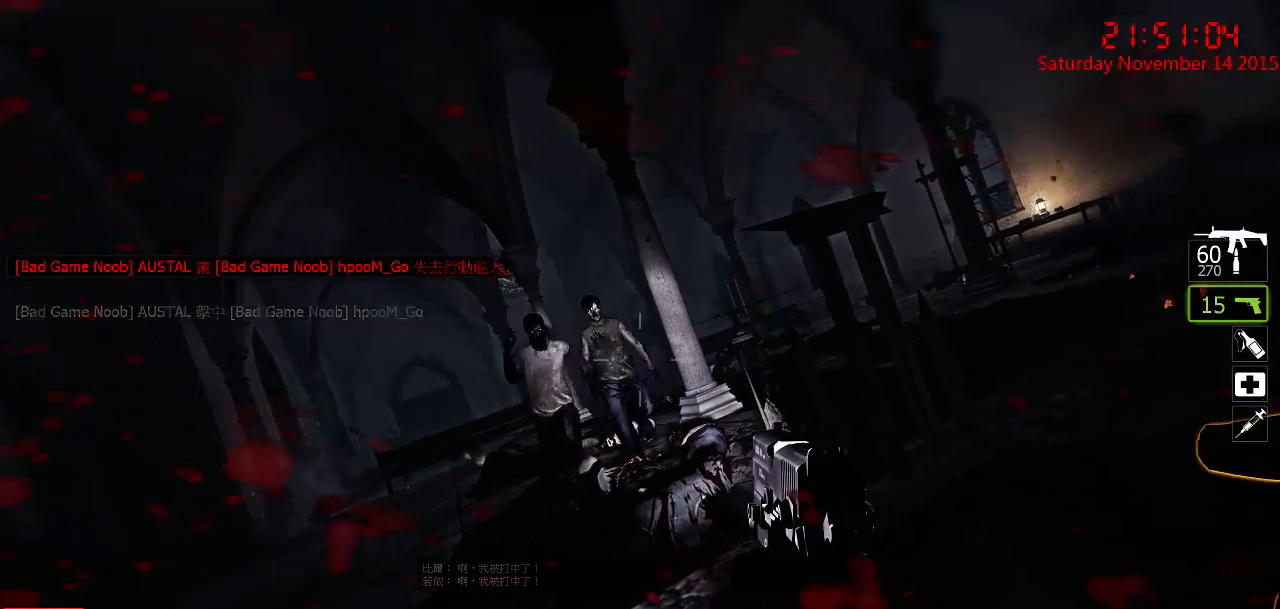
{"keys": [], "mouse": [], "events": []}
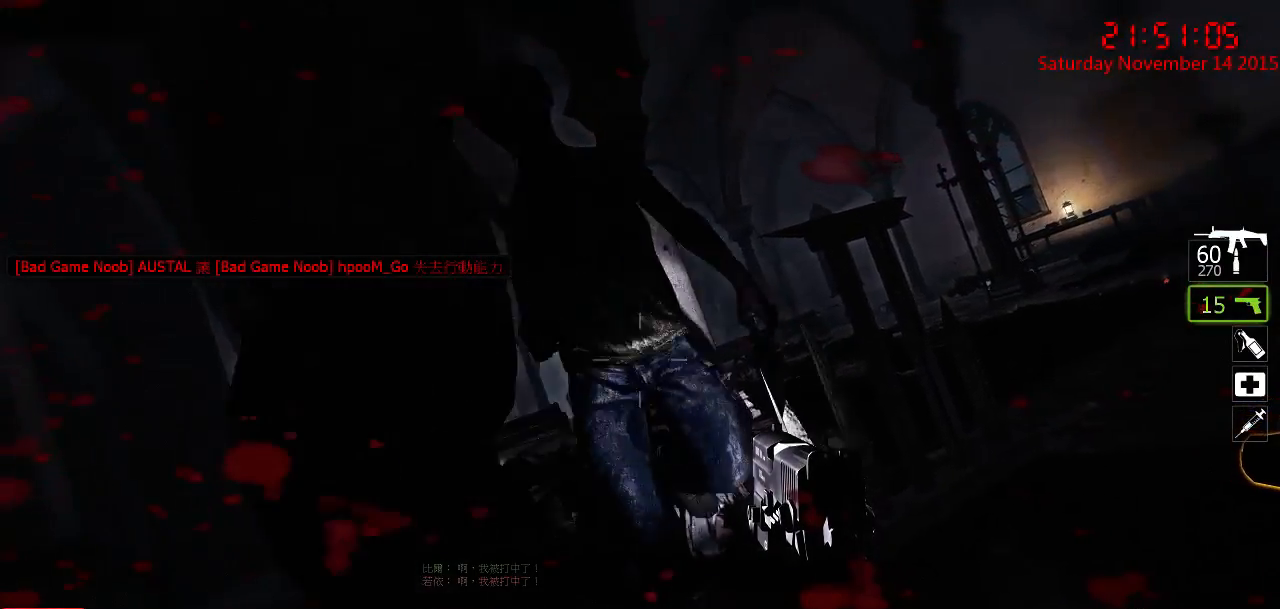
{"keys": [], "mouse": [], "events": []}
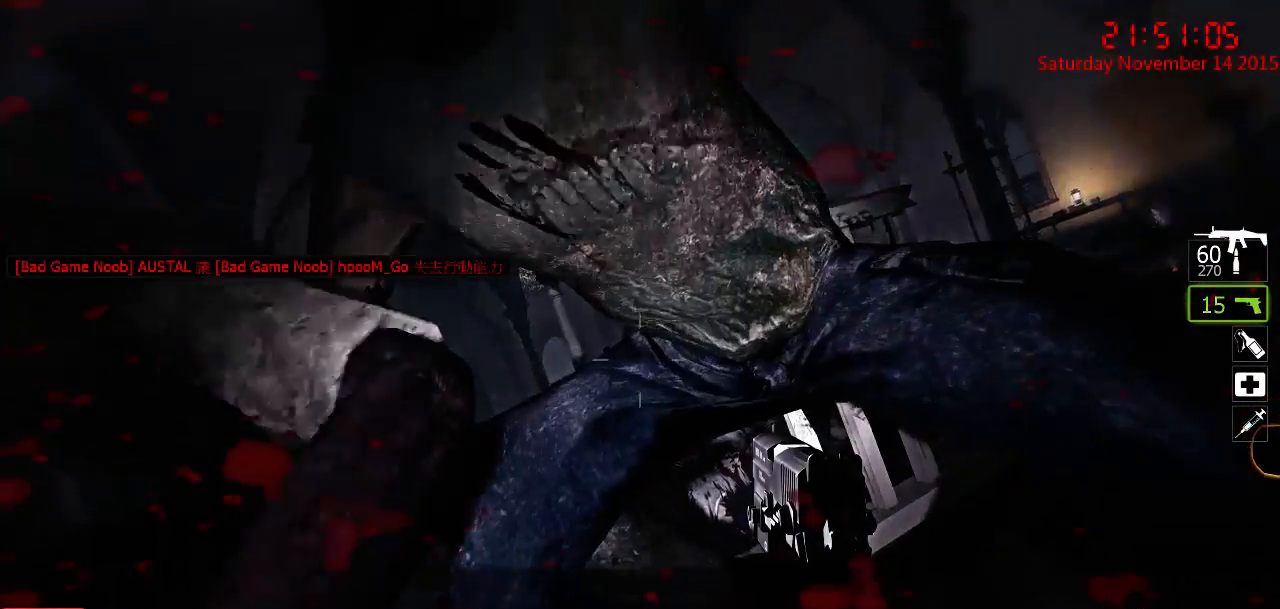
{"keys": [], "mouse": [], "events": [[234, "mouse_left", "down"], [334, "mouse_left", "up"], [400, "mouse_left", "down"], [467, "mouse_left", "up"]]}
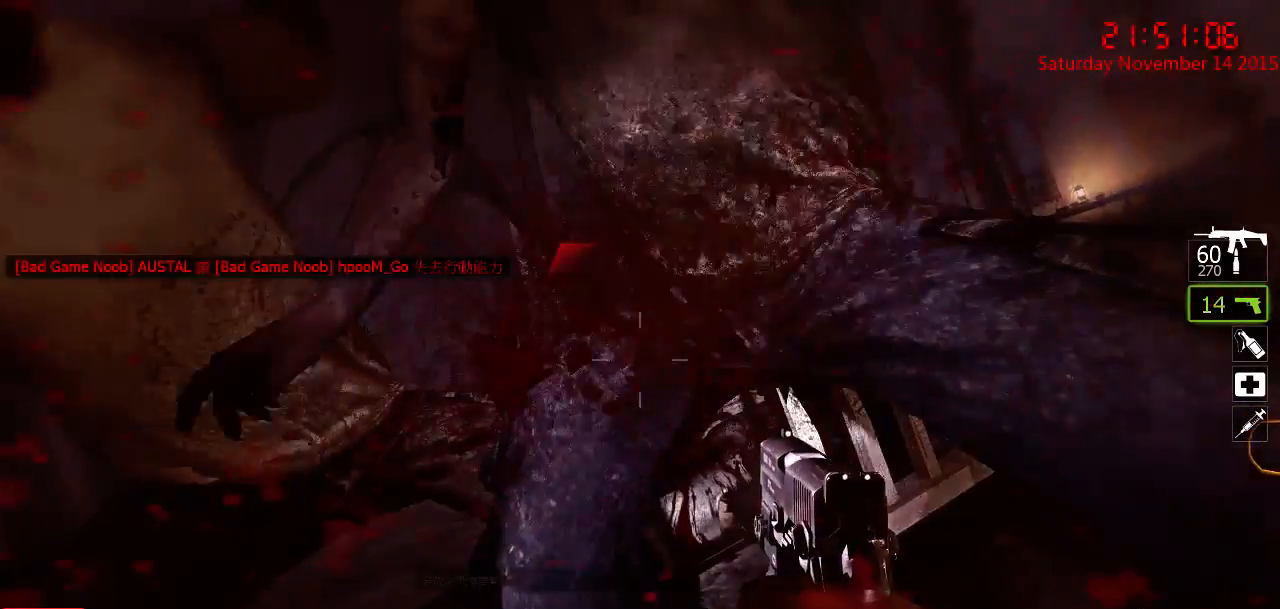
{"keys": [], "mouse": ["left"], "events": [[50, "mouse_left", "down"], [117, "mouse_left", "up"], [150, "mouse_left", "down"], [217, "mouse_left", "up"], [284, "mouse_left", "down"], [384, "mouse_left", "up"], [450, "mouse_left", "down"]]}
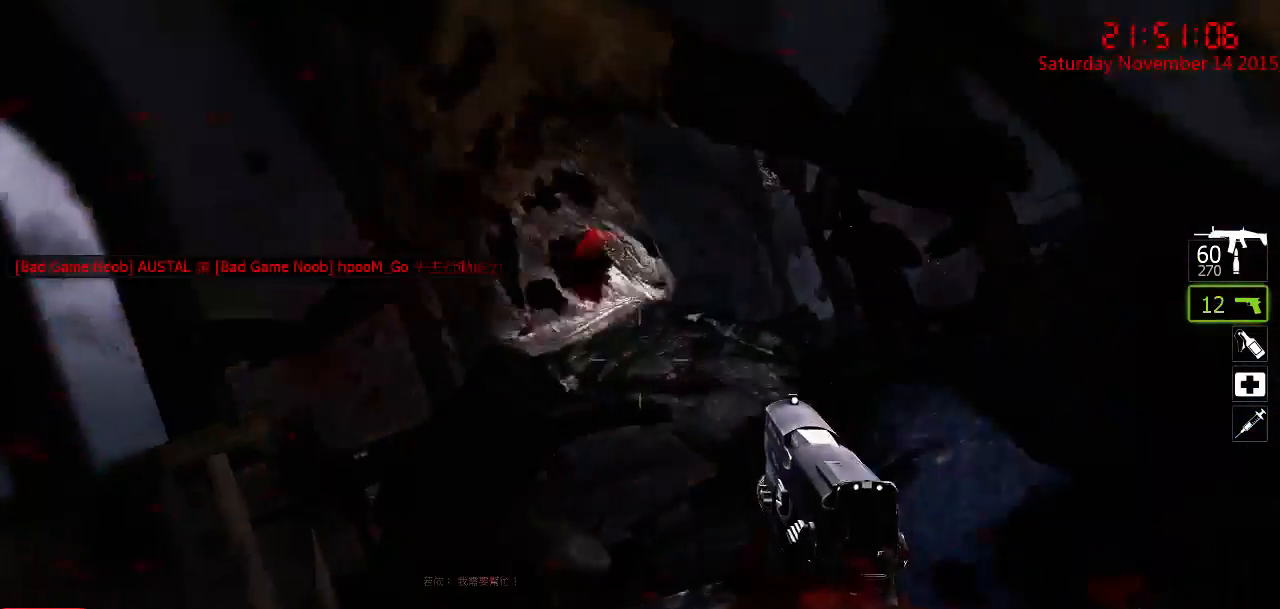
{"keys": [], "mouse": ["left"], "events": [[17, "mouse_left", "up"], [50, "mouse_left", "down"], [150, "mouse_left", "up"], [184, "mouse_left", "down"], [284, "mouse_left", "up"], [334, "mouse_left", "down"], [434, "mouse_left", "up"], [500, "mouse_left", "down"]]}
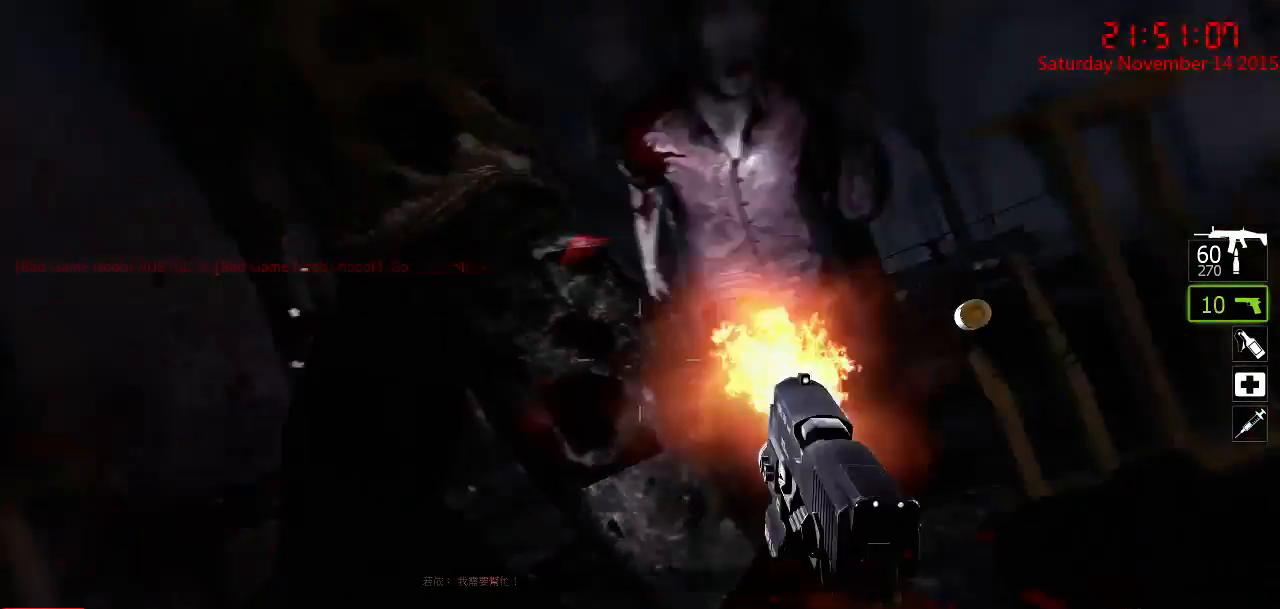
{"keys": [], "mouse": ["left"], "events": [[100, "mouse_left", "up"], [134, "mouse_left", "down"], [234, "mouse_left", "up"], [284, "mouse_left", "down"], [384, "mouse_left", "up"], [417, "mouse_left", "down"]]}
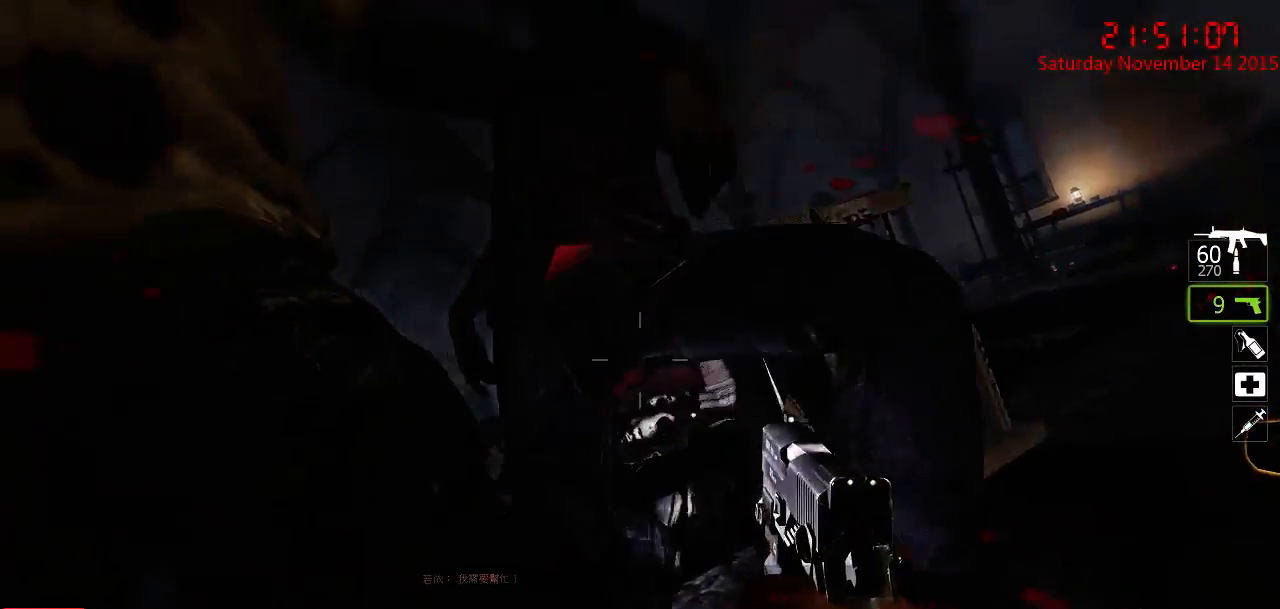
{"keys": [], "mouse": ["left"], "events": [[17, "mouse_left", "up"], [50, "mouse_left", "down"], [167, "mouse_left", "up"], [200, "mouse_left", "down"], [300, "mouse_left", "up"], [334, "mouse_left", "down"], [434, "mouse_left", "up"], [500, "mouse_left", "down"]]}
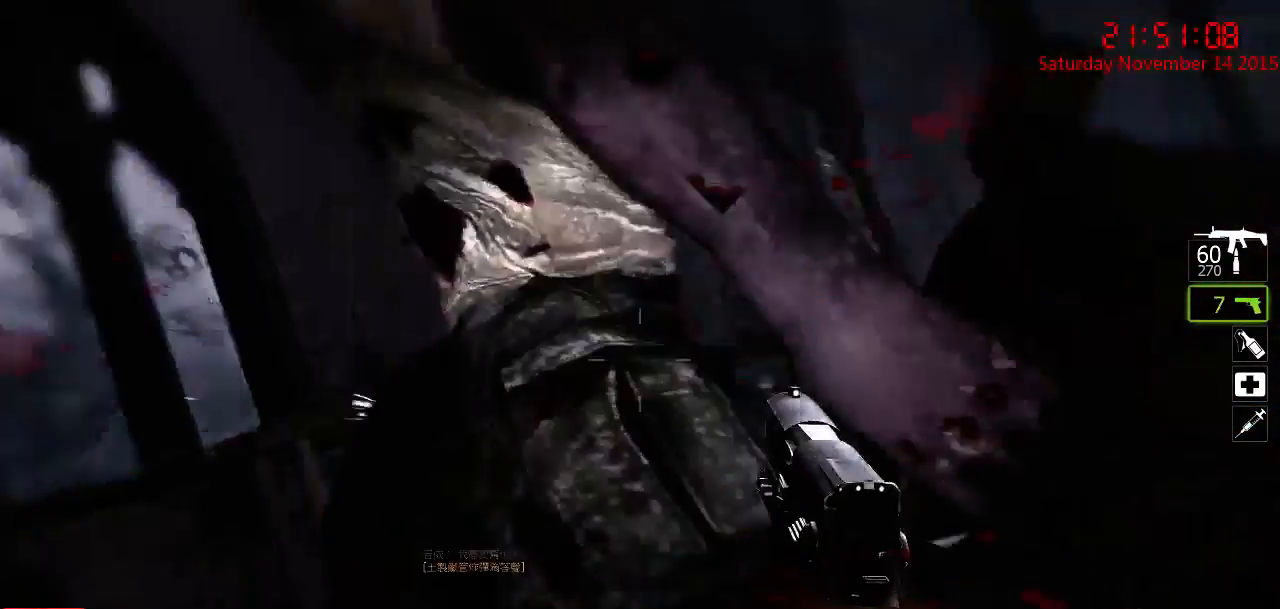
{"keys": [], "mouse": ["left"], "events": [[117, "mouse_left", "up"], [150, "mouse_left", "down"], [250, "mouse_left", "up"], [284, "mouse_left", "down"], [384, "mouse_left", "up"], [417, "mouse_left", "down"]]}
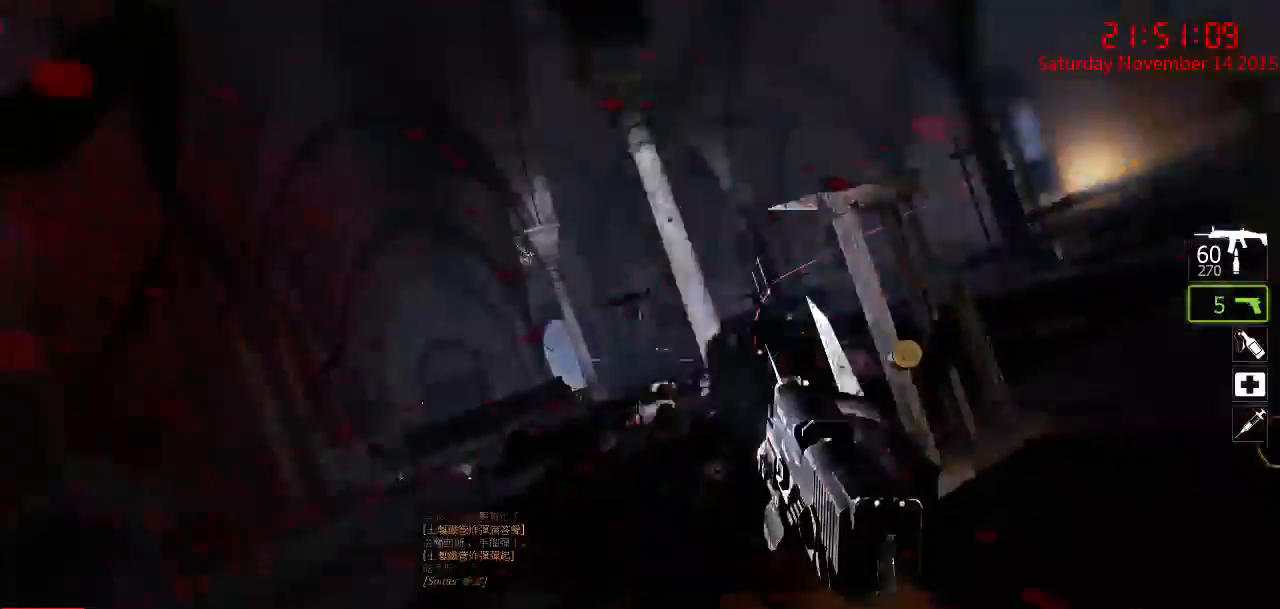
{"keys": [], "mouse": [], "events": [[34, "mouse_left", "up"], [100, "mouse_left", "down"], [167, "mouse_left", "up"], [234, "mouse_left", "down"], [334, "mouse_left", "up"], [367, "mouse_left", "down"], [484, "mouse_left", "up"]]}
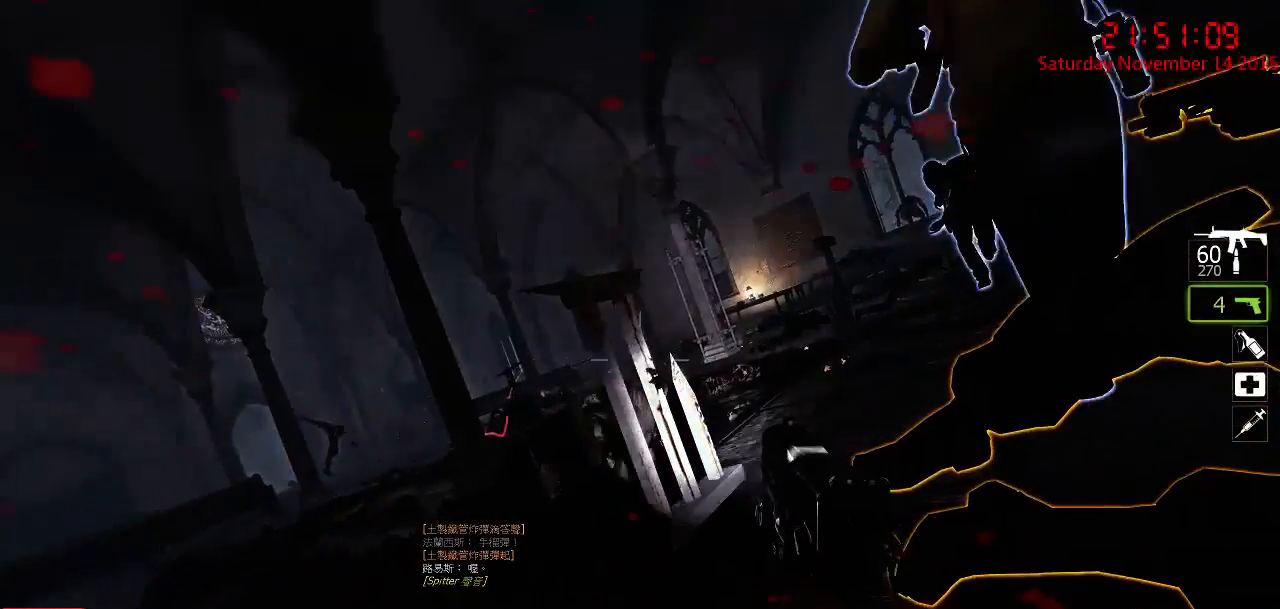
{"keys": [], "mouse": [], "events": [[50, "r", "down"], [150, "r", "up"], [184, "r", "down"], [250, "r", "up"], [317, "r", "down"], [384, "r", "up"], [434, "r", "down"], [500, "r", "up"]]}
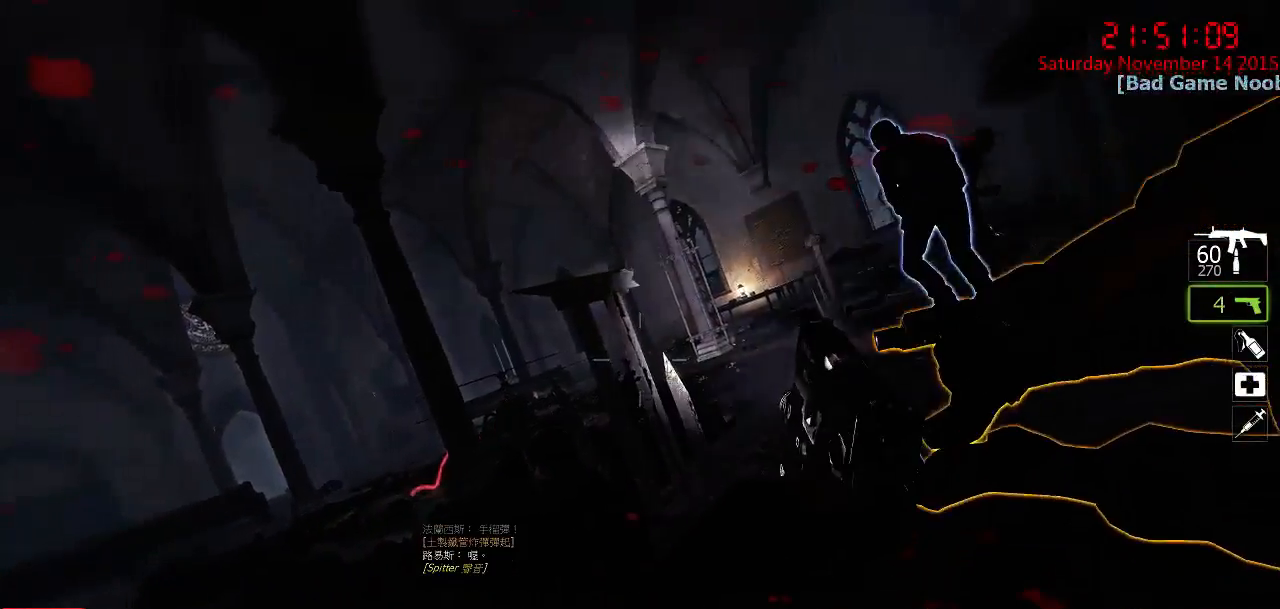
{"keys": [], "mouse": [], "events": [[67, "r", "down"], [134, "r", "up"], [200, "r", "down"], [267, "r", "up"]]}
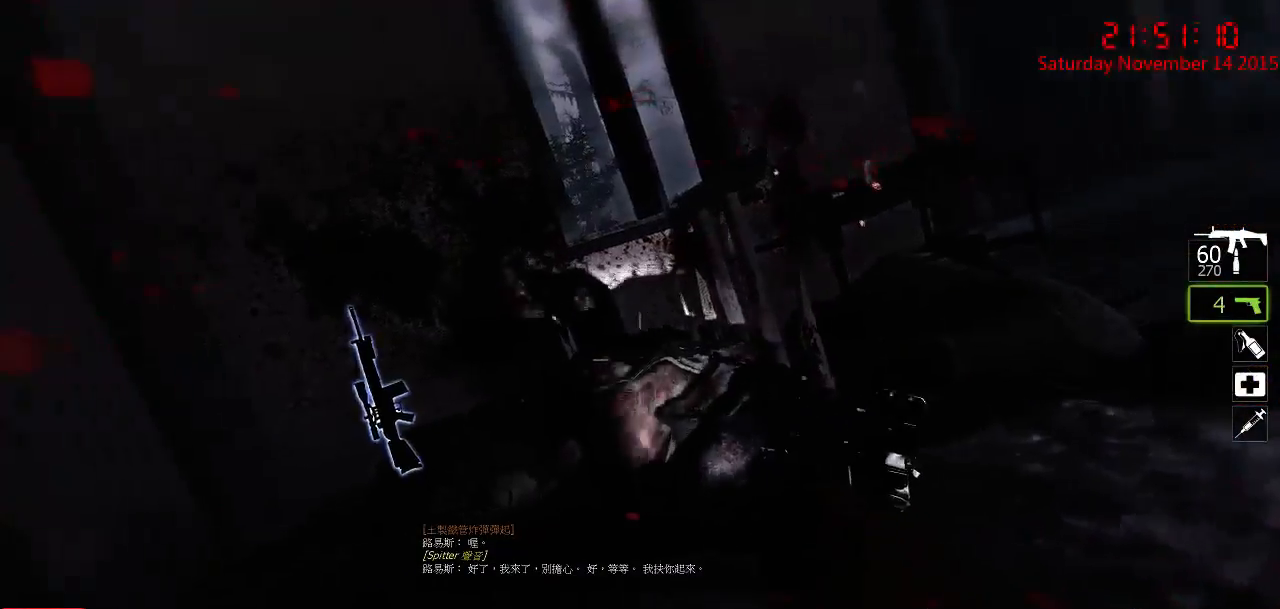
{"keys": [], "mouse": [], "events": []}
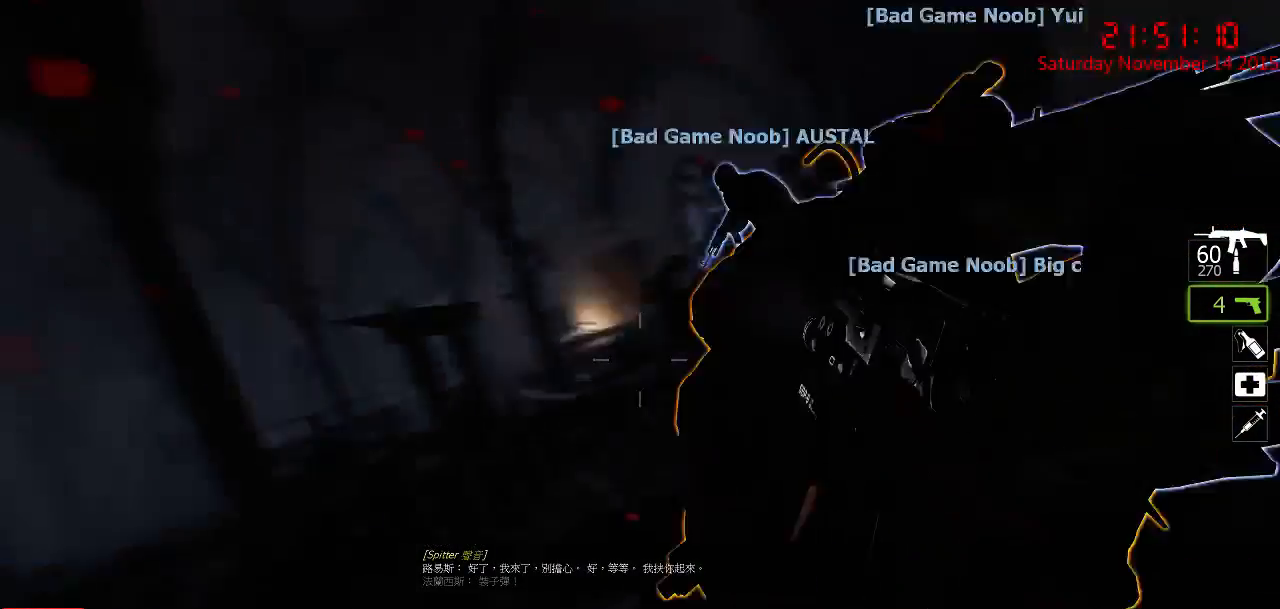
{"keys": [], "mouse": [], "events": []}
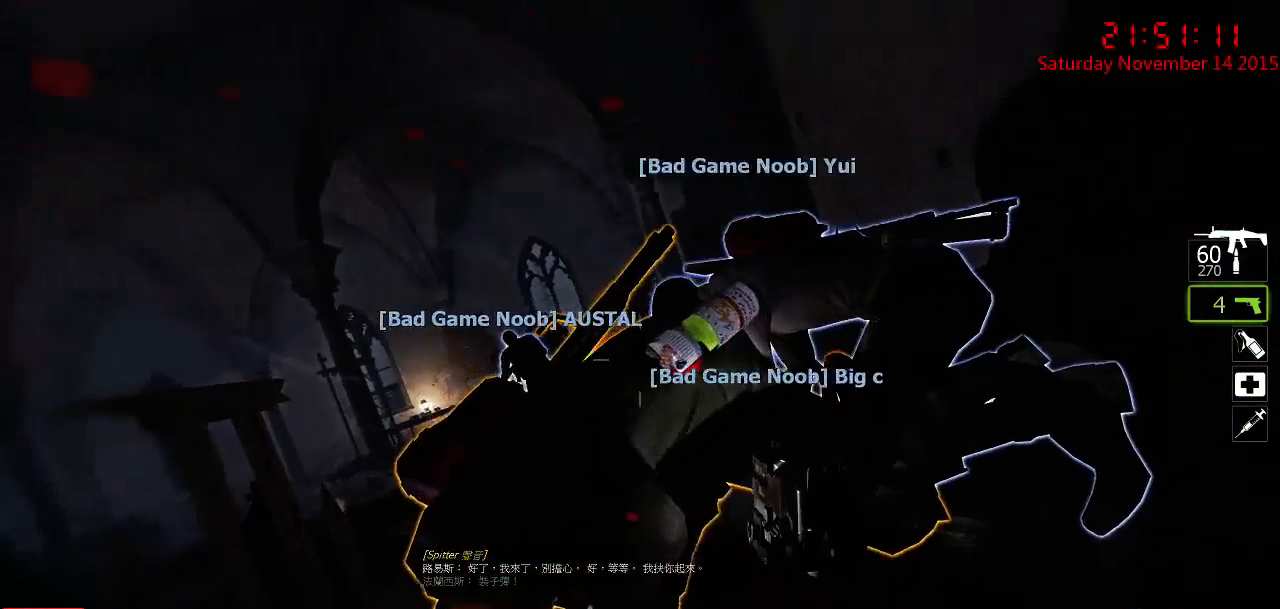
{"keys": [], "mouse": [], "events": []}
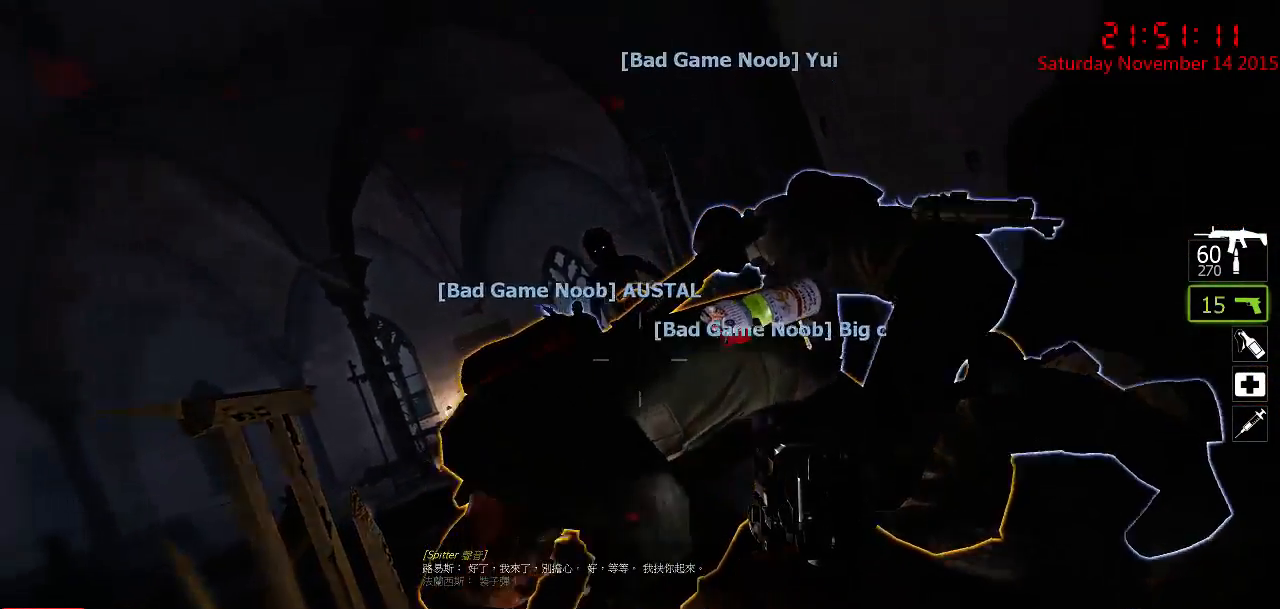
{"keys": [], "mouse": ["left"], "events": [[234, "mouse_left", "down"], [317, "mouse_left", "up"], [384, "mouse_left", "down"], [450, "mouse_left", "up"], [484, "mouse_left", "down"]]}
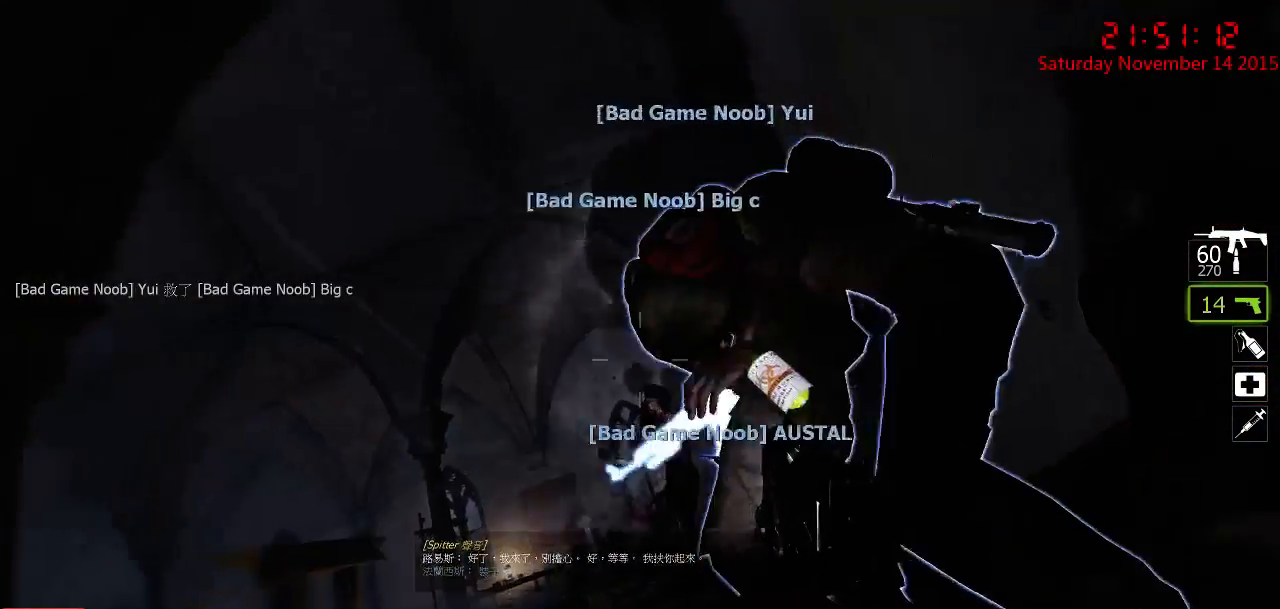
{"keys": [], "mouse": [], "events": [[84, "mouse_left", "up"], [117, "mouse_left", "down"], [234, "mouse_left", "up"], [267, "mouse_left", "down"], [367, "mouse_left", "up"], [434, "mouse_left", "down"], [500, "mouse_left", "up"]]}
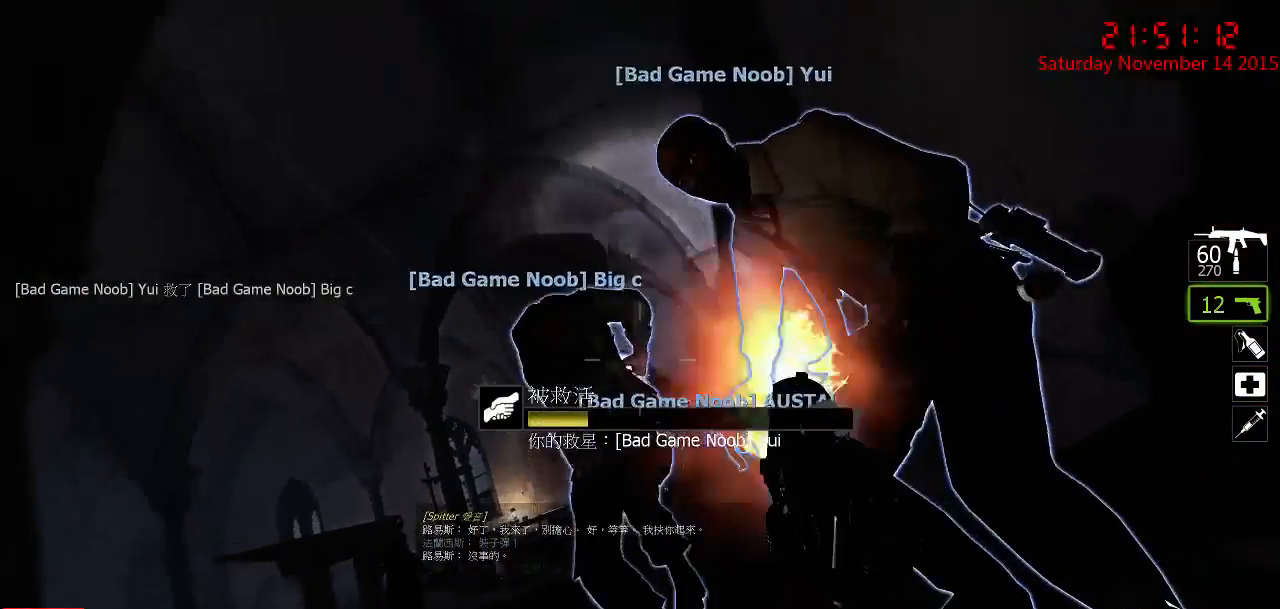
{"keys": [], "mouse": [], "events": [[67, "mouse_left", "down"], [184, "mouse_left", "up"], [217, "mouse_left", "down"], [317, "mouse_left", "up"], [350, "mouse_left", "down"], [450, "mouse_left", "up"]]}
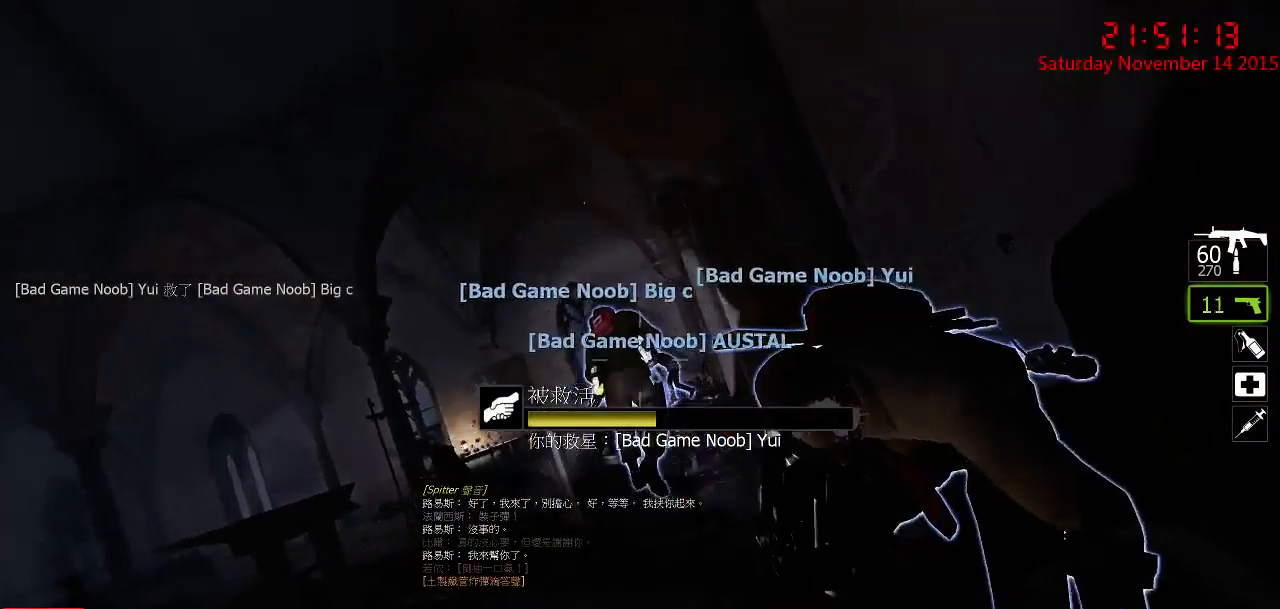
{"keys": [], "mouse": ["left"], "events": [[17, "mouse_left", "down"], [100, "mouse_left", "up"], [134, "mouse_left", "down"], [234, "mouse_left", "up"], [400, "mouse_left", "down"]]}
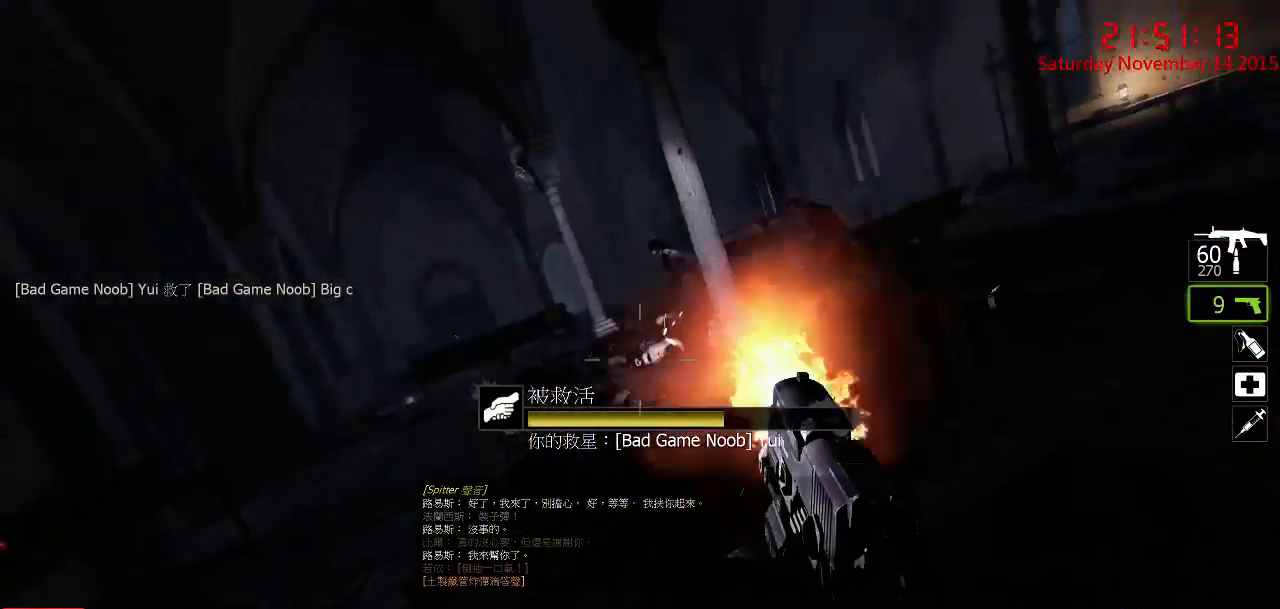
{"keys": [], "mouse": [], "events": [[17, "mouse_left", "up"], [250, "mouse_left", "down"], [317, "mouse_left", "up"], [384, "mouse_left", "down"], [450, "mouse_left", "up"]]}
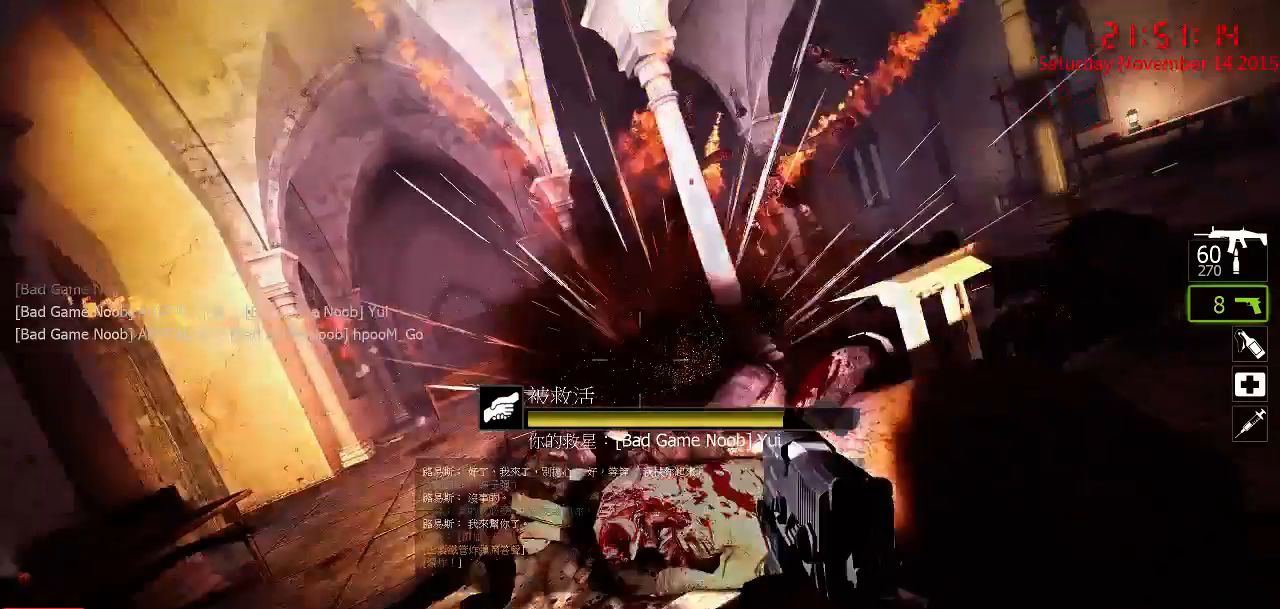
{"keys": [], "mouse": ["left"], "events": [[34, "mouse_left", "down"], [134, "mouse_left", "up"], [167, "mouse_left", "down"], [267, "mouse_left", "up"], [334, "mouse_left", "down"], [434, "mouse_left", "up"], [500, "mouse_left", "down"]]}
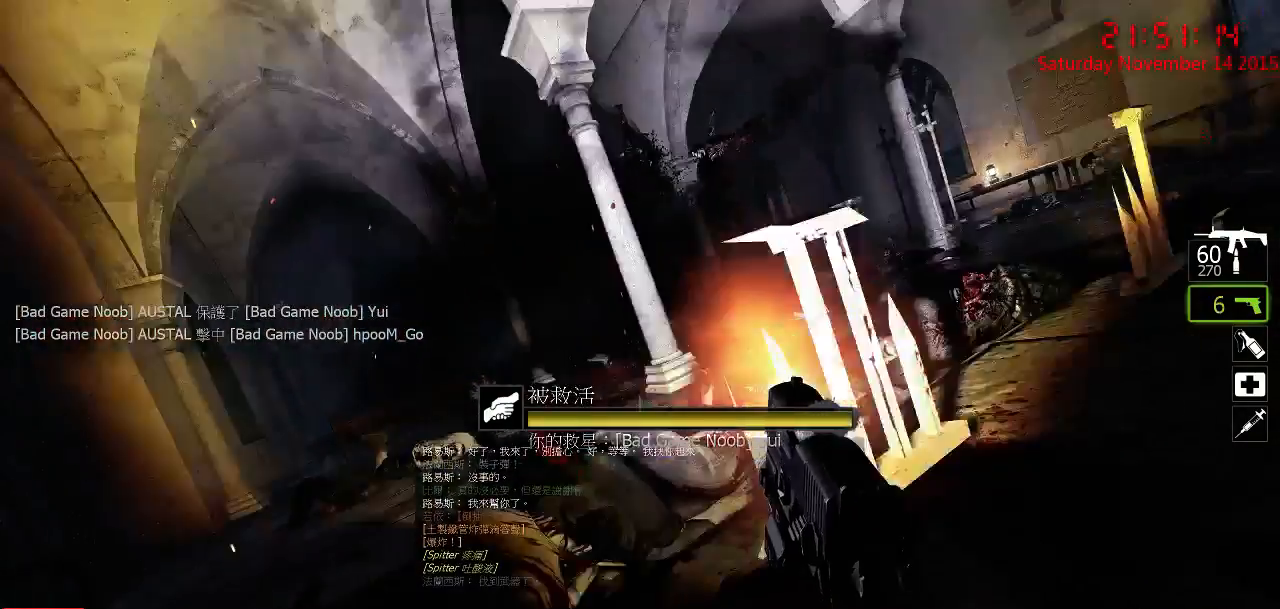
{"keys": ["a", "r", "w"], "mouse": [], "events": [[67, "mouse_left", "up"], [117, "r", "down"], [184, "a", "down"], [217, "w", "down"]]}
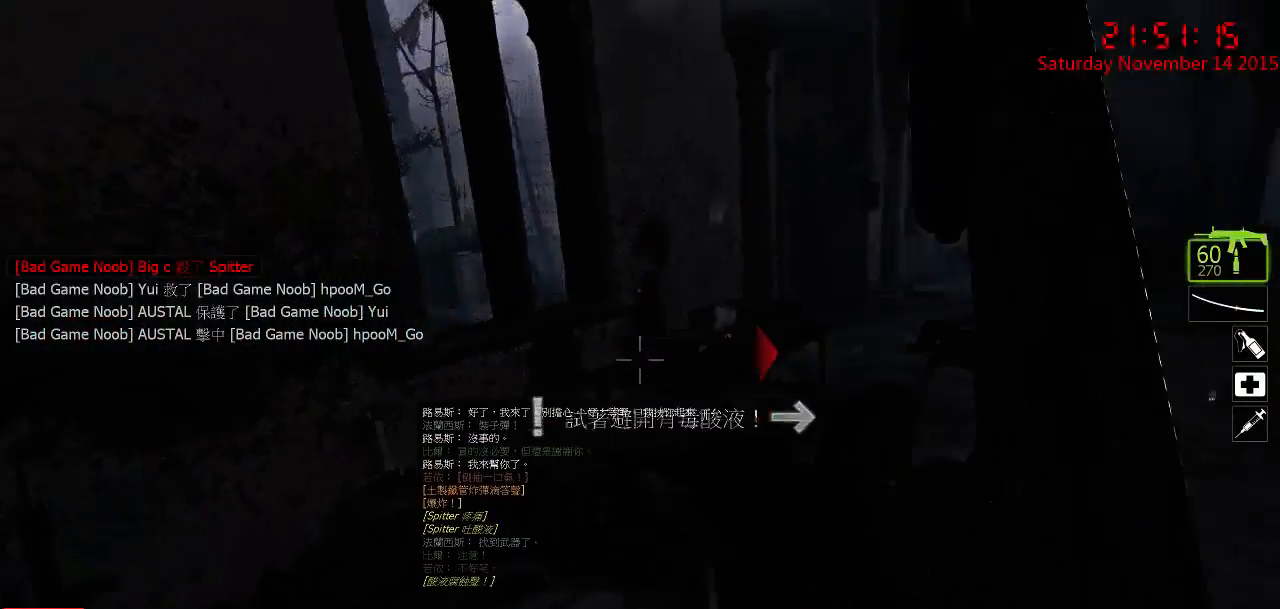
{"keys": ["a"], "mouse": [], "events": [[67, "r", "up"], [134, "r", "down"], [200, "r", "up"], [267, "r", "down"], [300, "r", "up"], [334, "w", "up"], [367, "r", "down"], [434, "r", "up"]]}
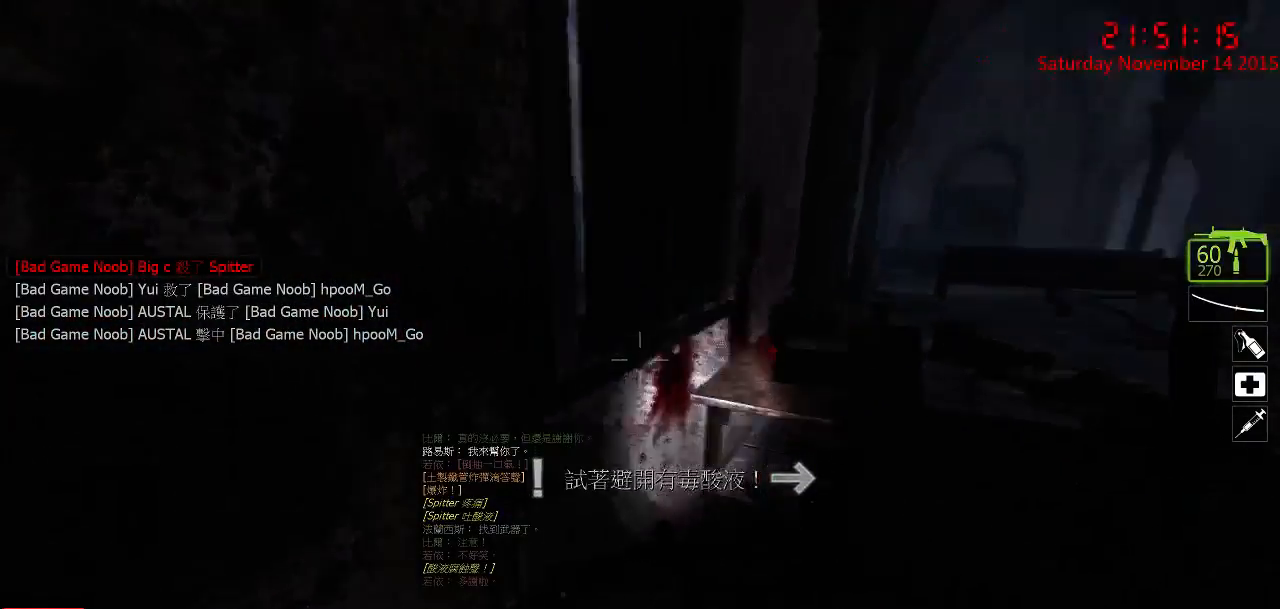
{"keys": [], "mouse": [], "events": [[250, "s", "down"], [350, "a", "up"], [384, "s", "up"]]}